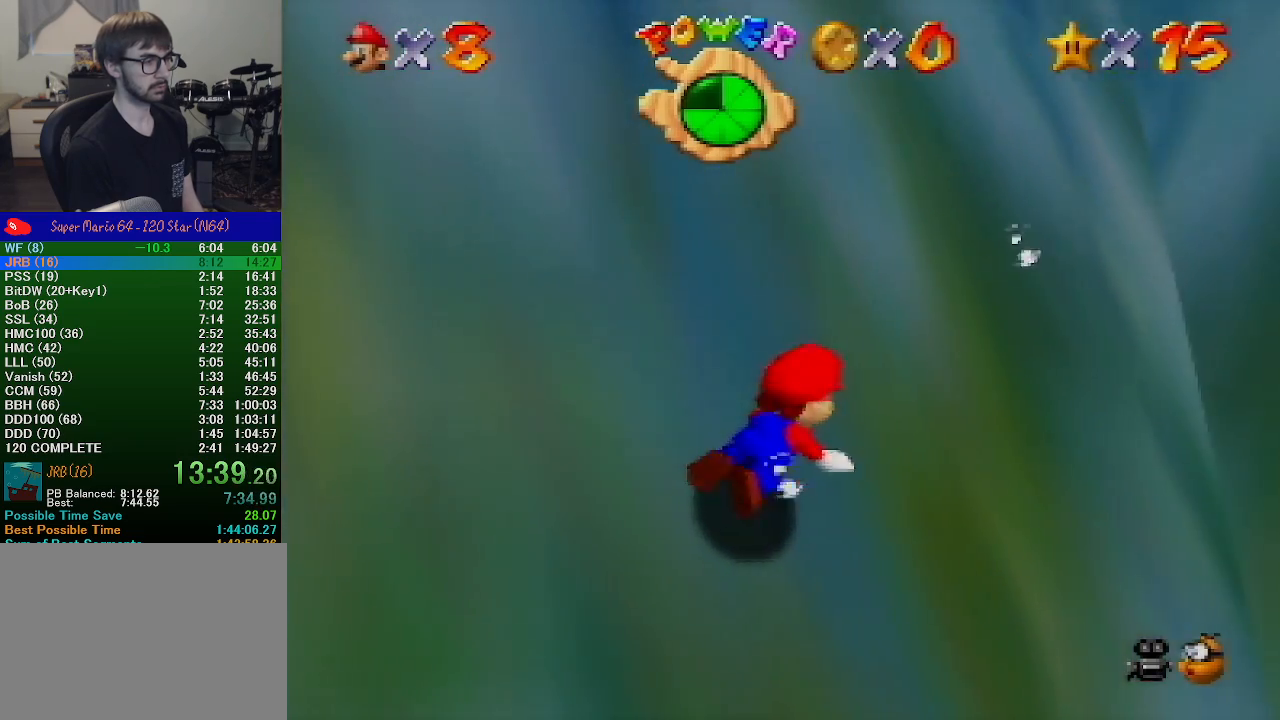
Gameplay with a controller (Nintendo layout); each line is a JSON object with the inputs held at the frame after it. "events" lists button and stick changes between this image and that frame as [ms after this image, input, new state], when the widget could be followed in between. Not read: L1 L3 R1 R3.
{"buttons": [], "left_stick": "up-right", "events": [[200, "left_stick", "up-right"]]}
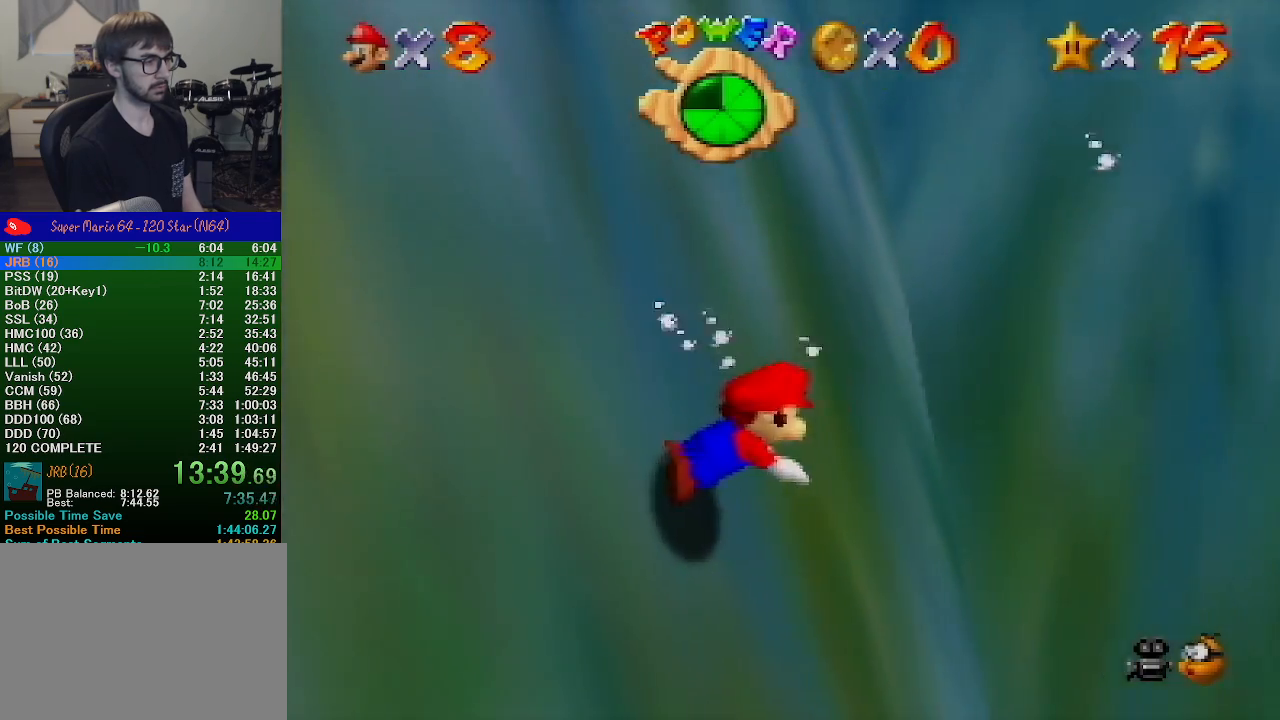
{"buttons": [], "left_stick": "up-right", "events": []}
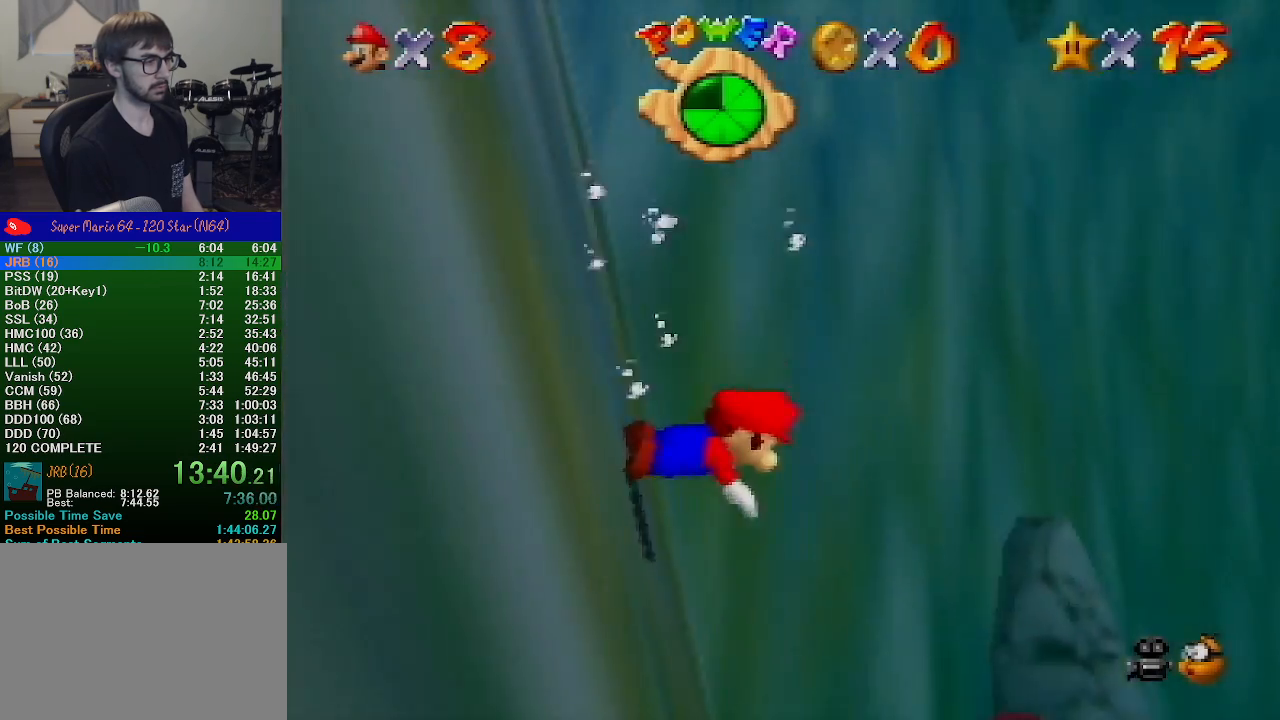
{"buttons": [], "left_stick": "up", "events": [[333, "left_stick", "up"]]}
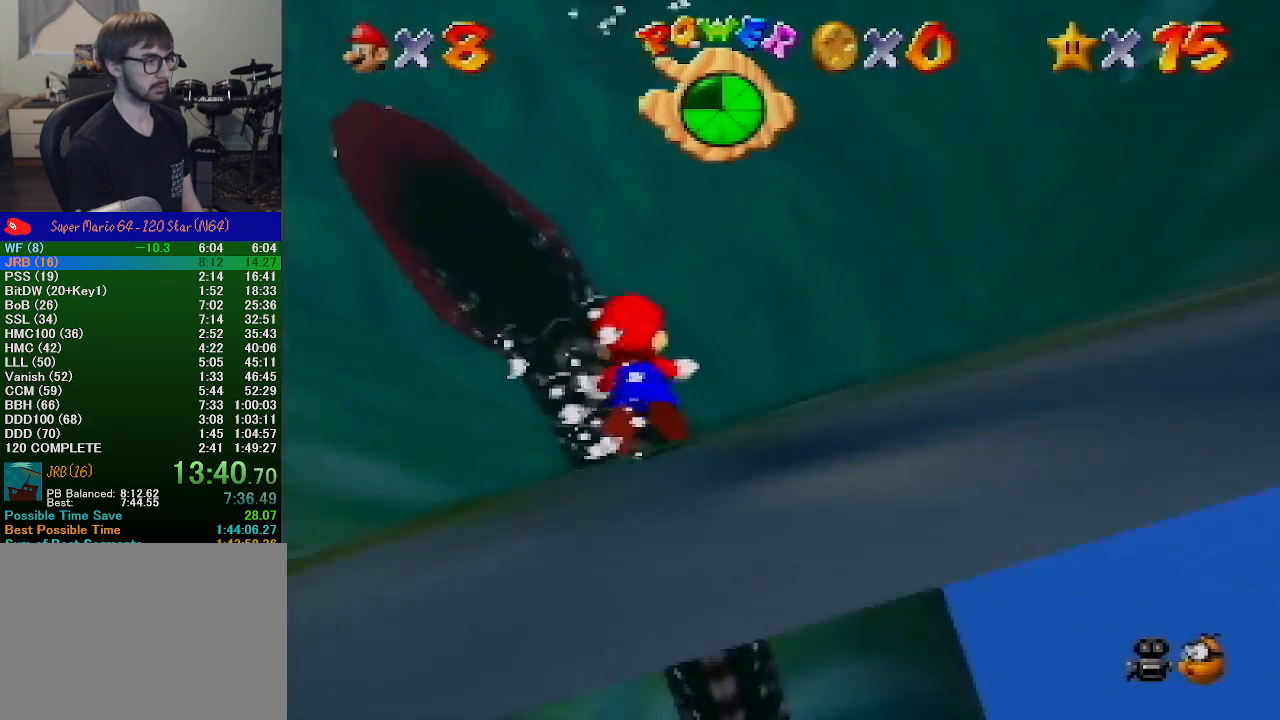
{"buttons": [], "left_stick": "center", "events": [[133, "left_stick", "up-left"], [500, "left_stick", "center"]]}
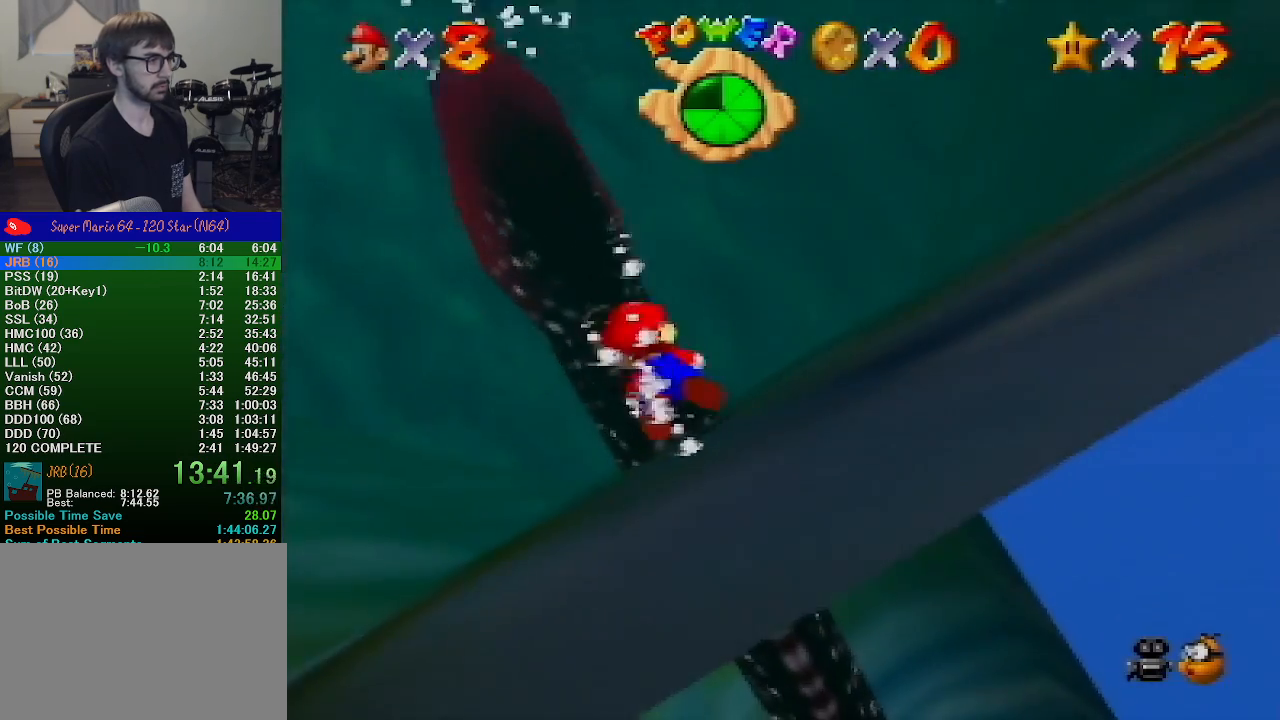
{"buttons": [], "left_stick": "center", "events": [[100, "left_stick", "up"], [500, "left_stick", "center"]]}
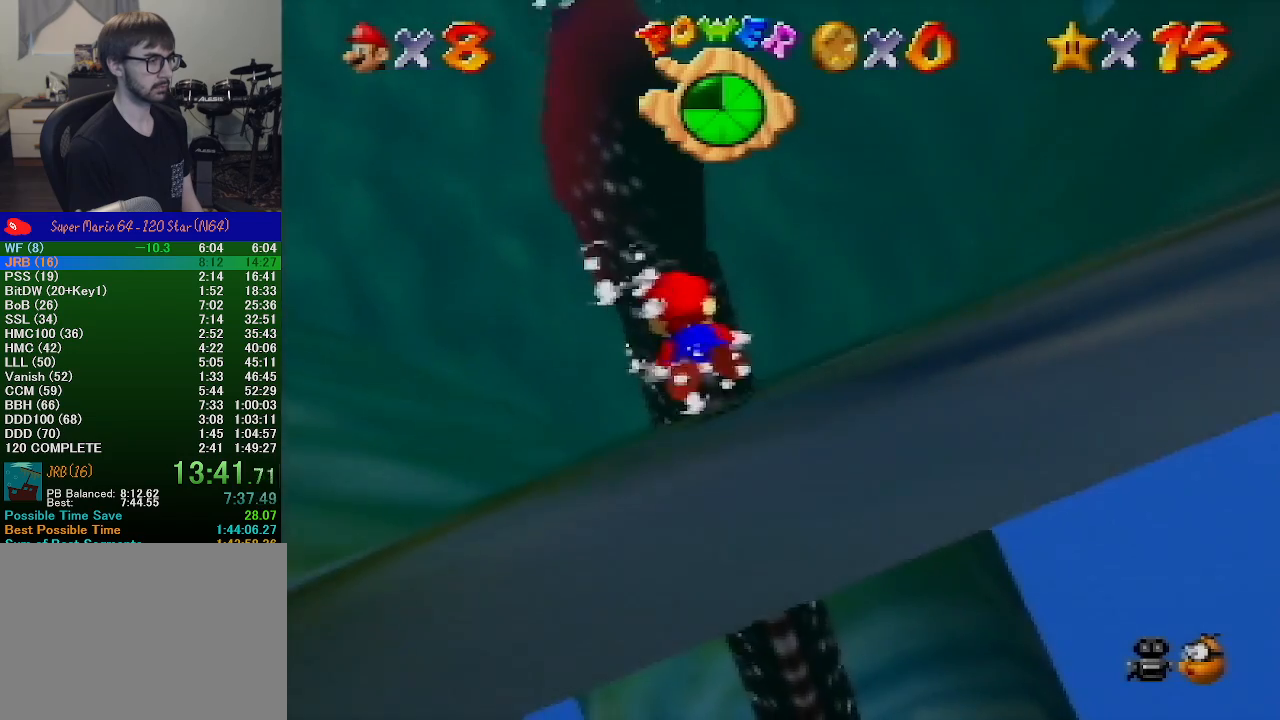
{"buttons": [], "left_stick": "up", "events": [[67, "left_stick", "up"]]}
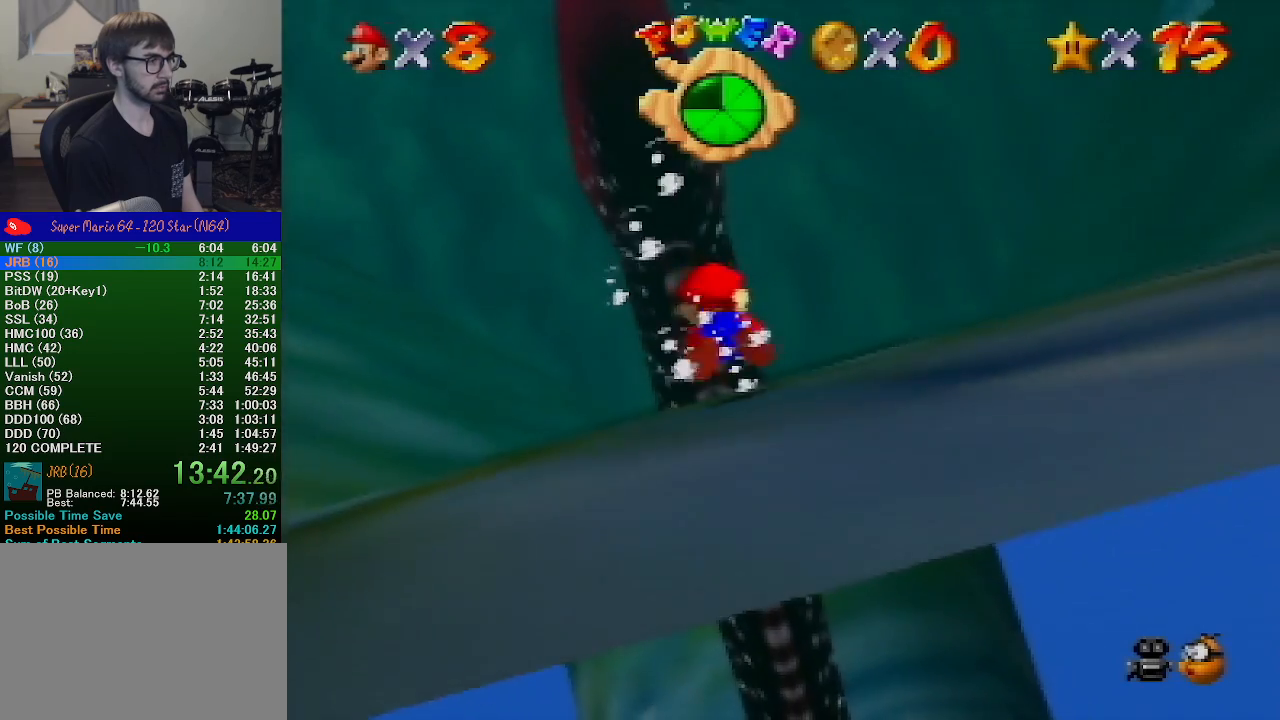
{"buttons": [], "left_stick": "center", "events": [[133, "left_stick", "center"], [267, "left_stick", "up"], [500, "left_stick", "center"]]}
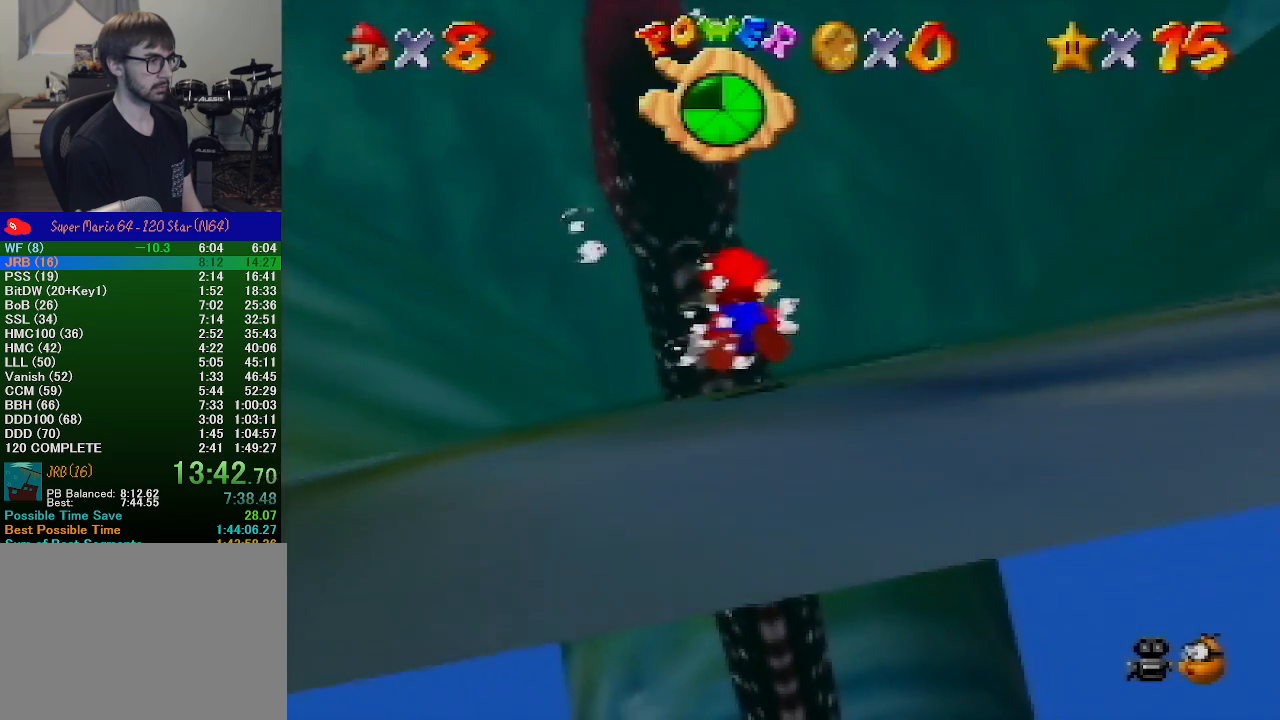
{"buttons": [], "left_stick": "up", "events": [[67, "left_stick", "up"], [333, "left_stick", "center"], [433, "left_stick", "up"]]}
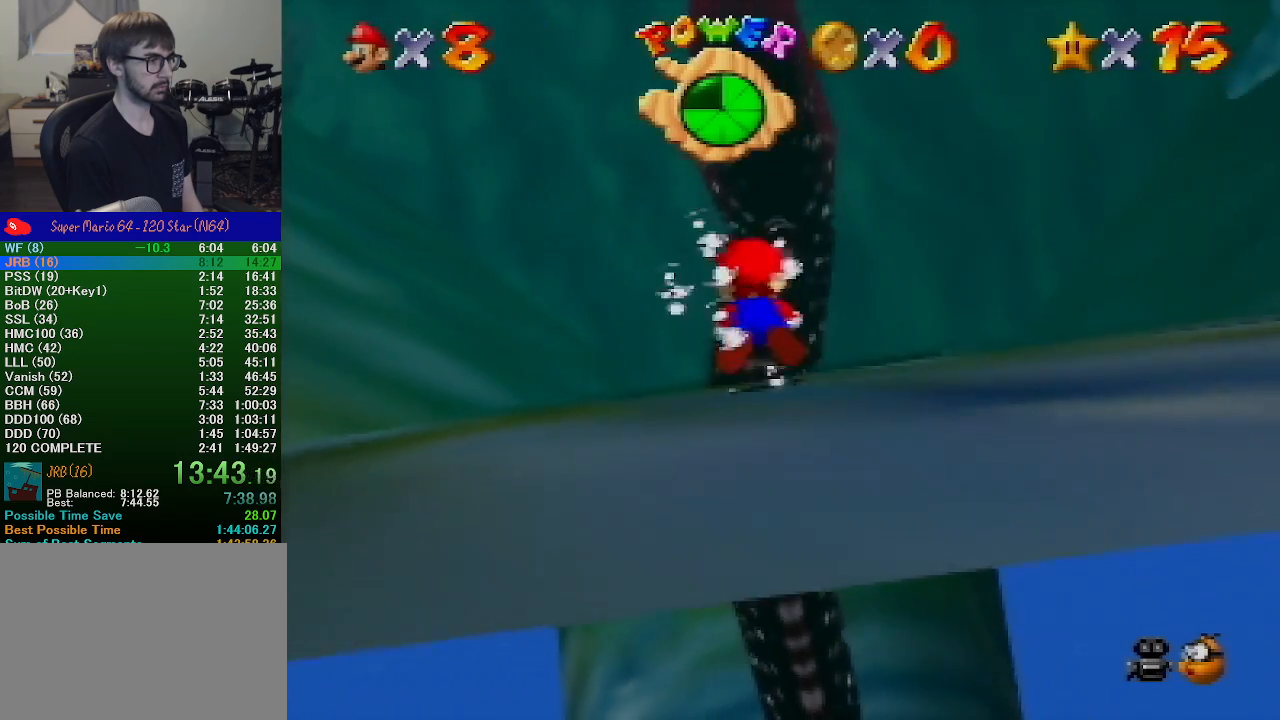
{"buttons": [], "left_stick": "up", "events": []}
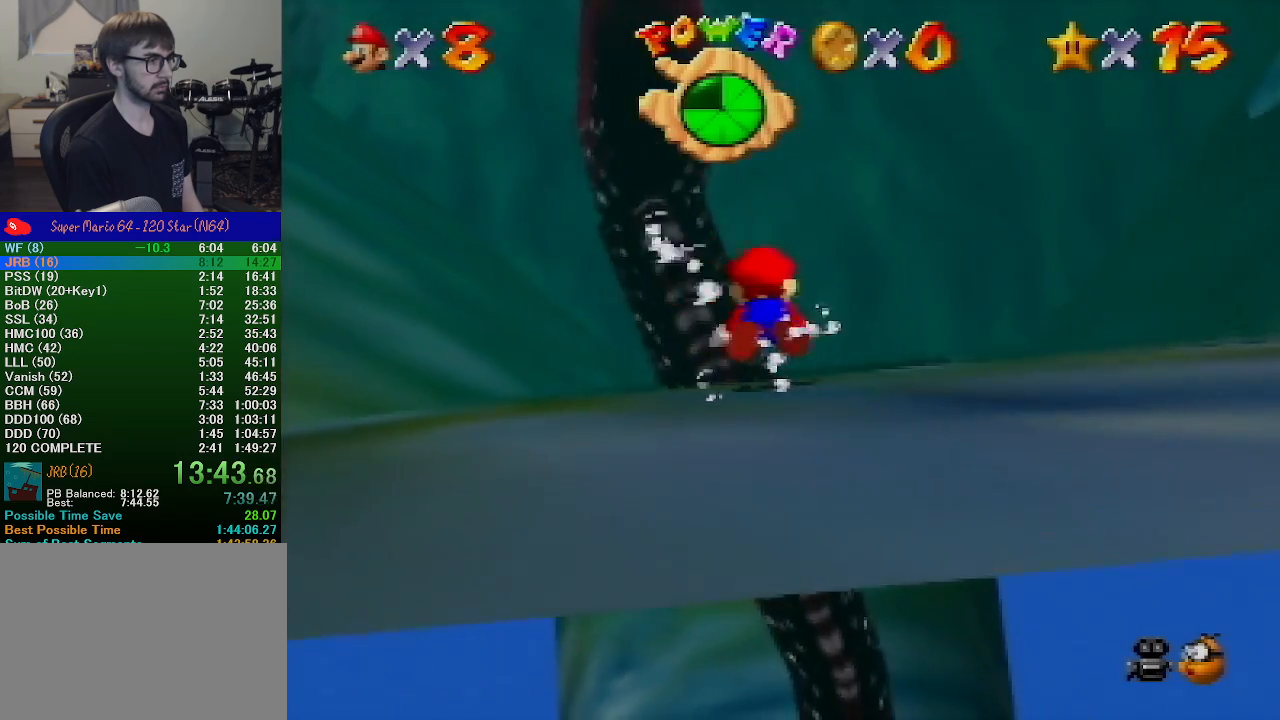
{"buttons": [], "left_stick": "up", "events": []}
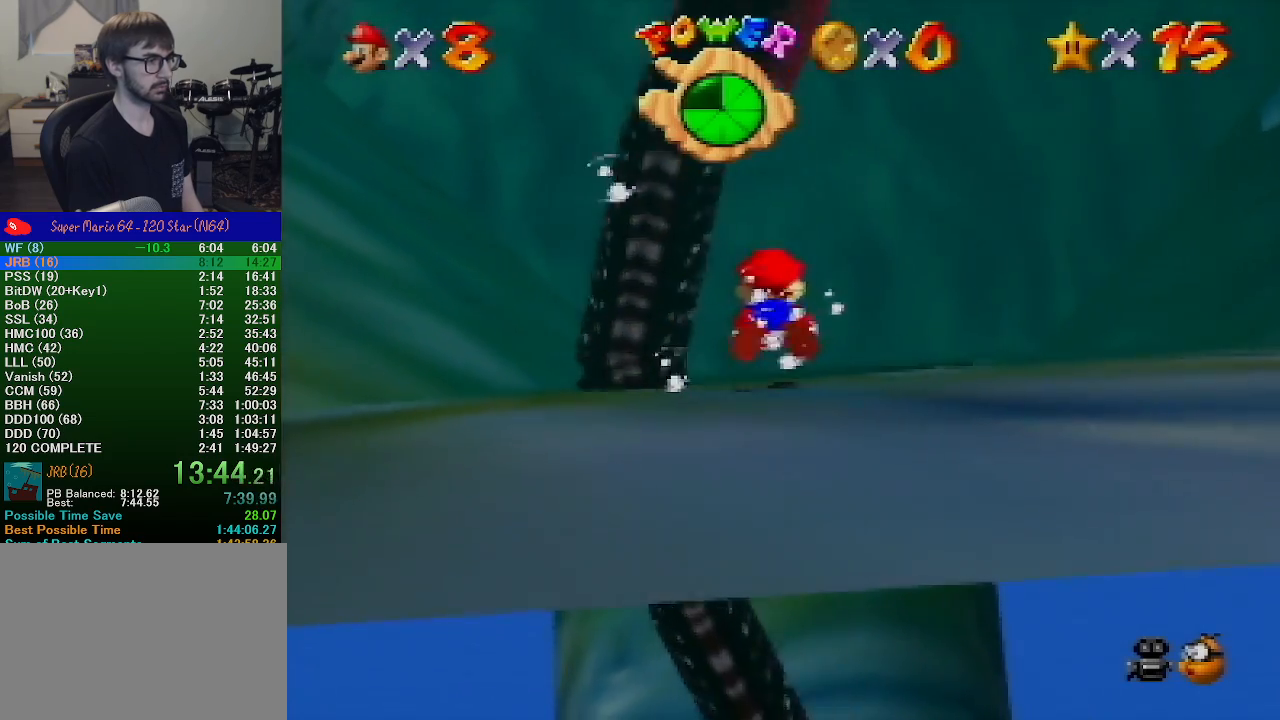
{"buttons": [], "left_stick": "up", "events": []}
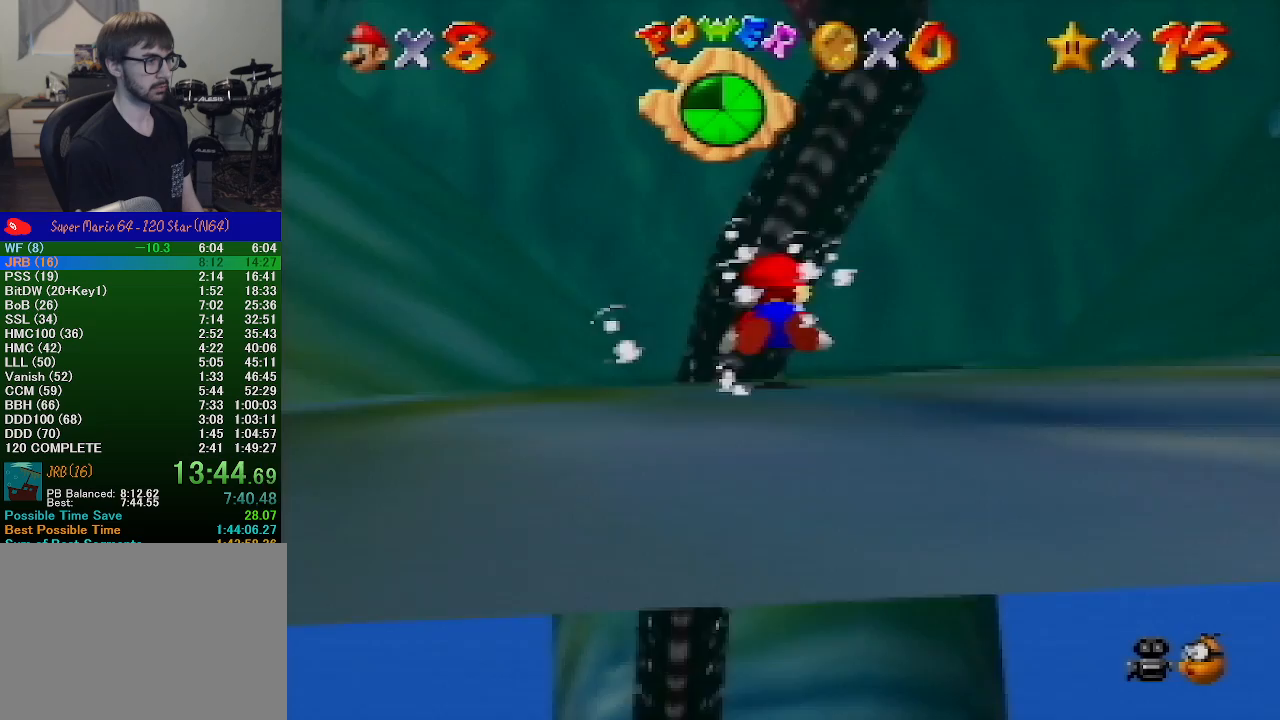
{"buttons": [], "left_stick": "center", "events": [[500, "left_stick", "center"]]}
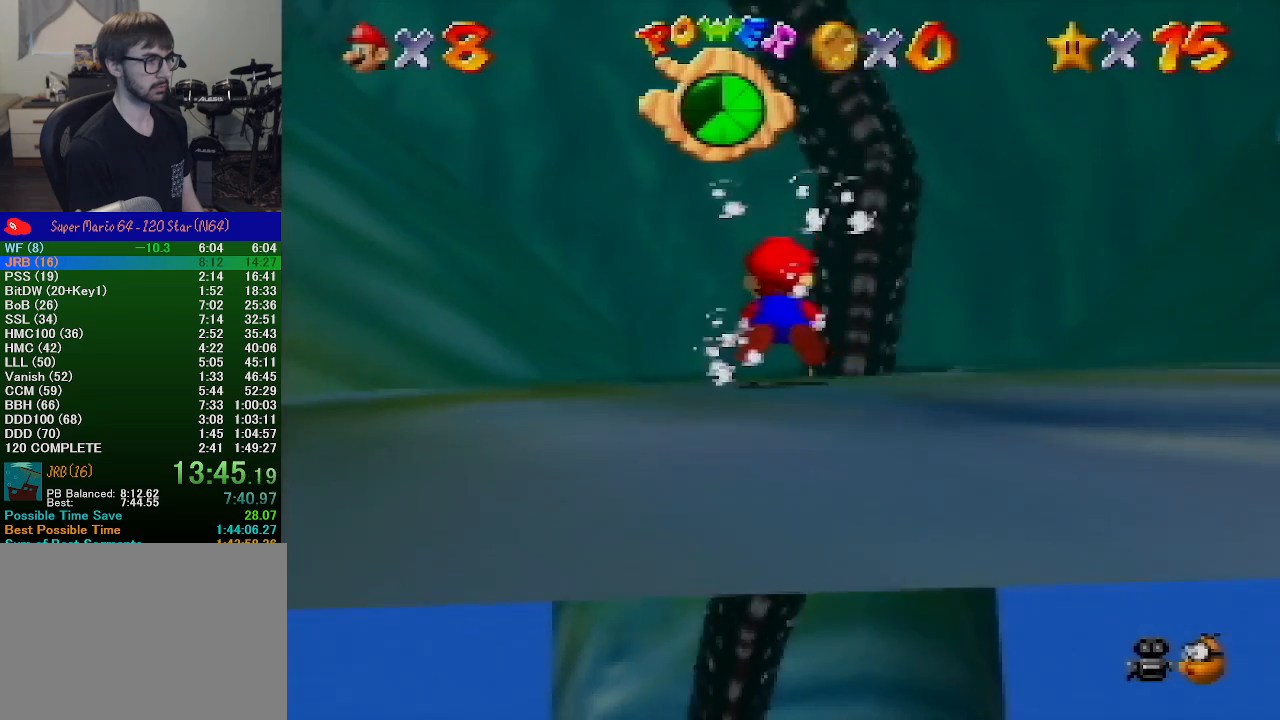
{"buttons": [], "left_stick": "up", "events": [[100, "left_stick", "up"]]}
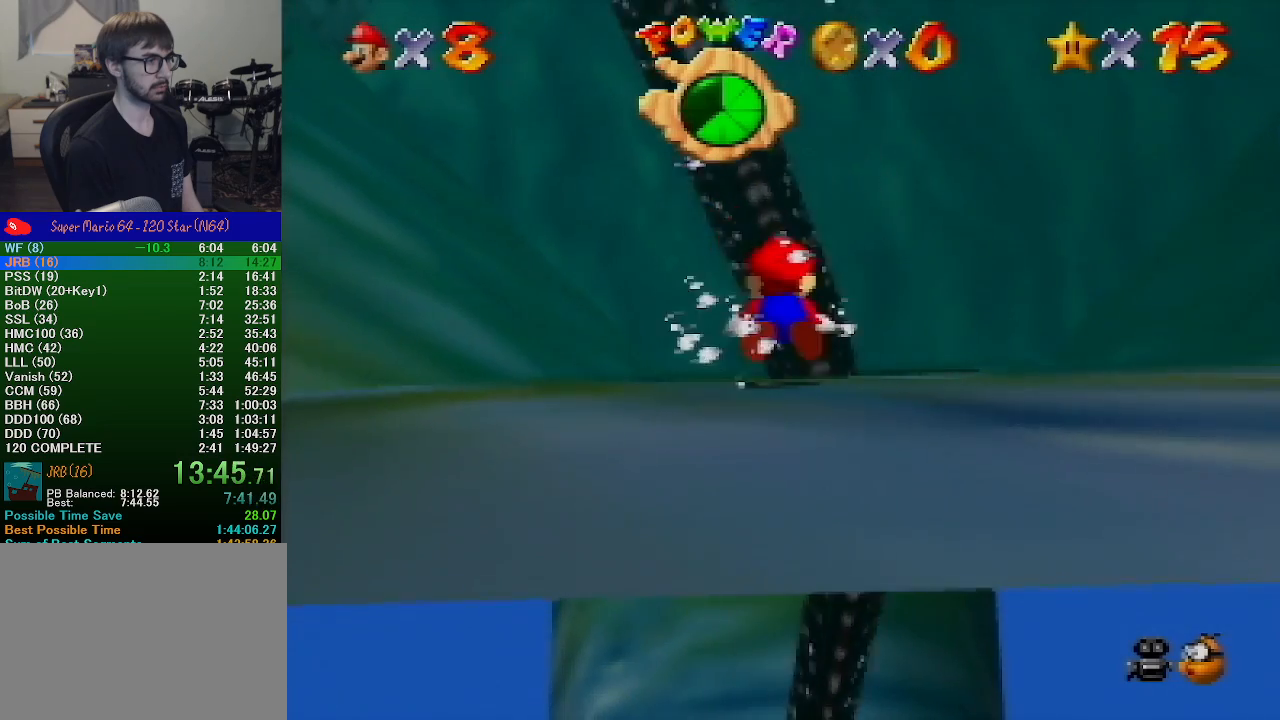
{"buttons": [], "left_stick": "up", "events": []}
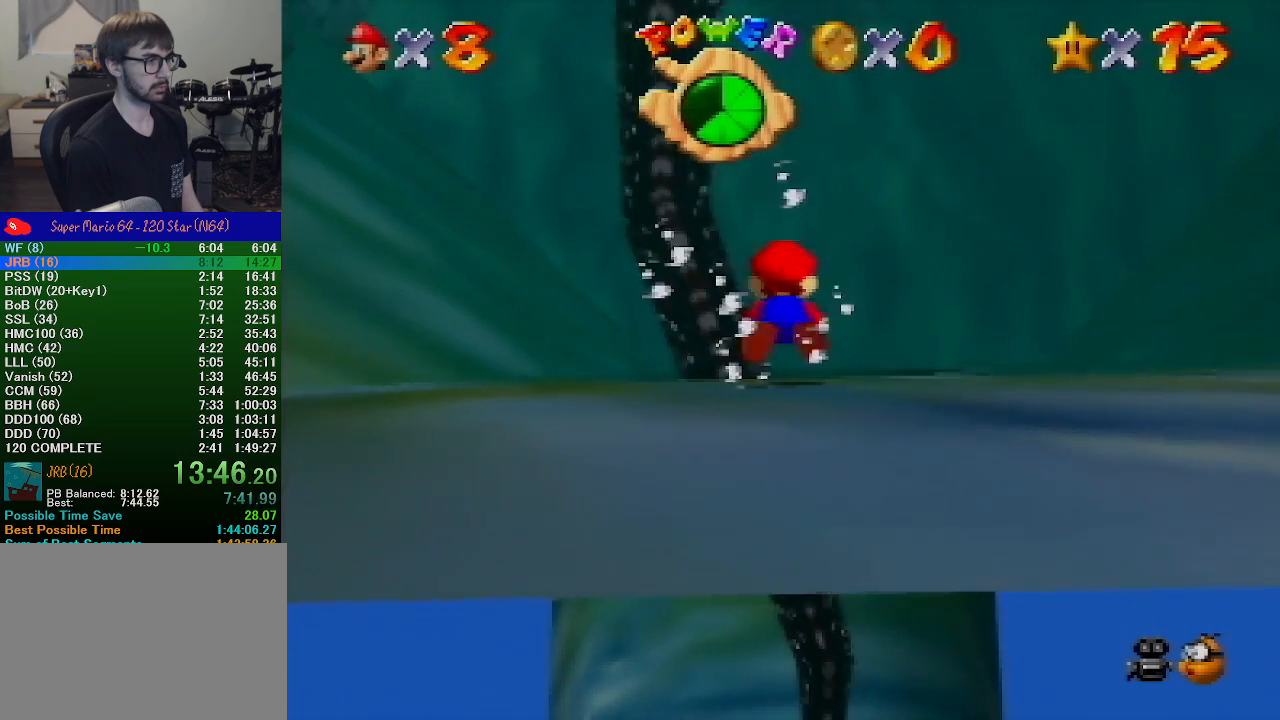
{"buttons": [], "left_stick": "up", "events": []}
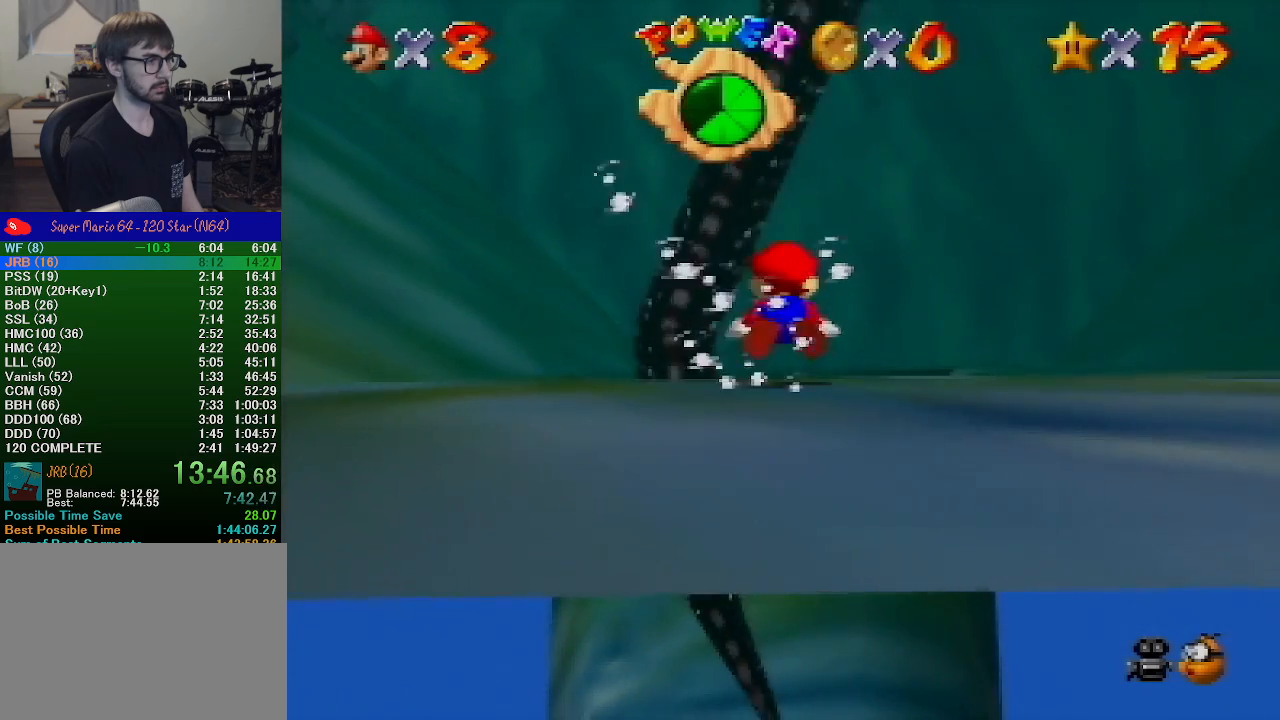
{"buttons": [], "left_stick": "up", "events": []}
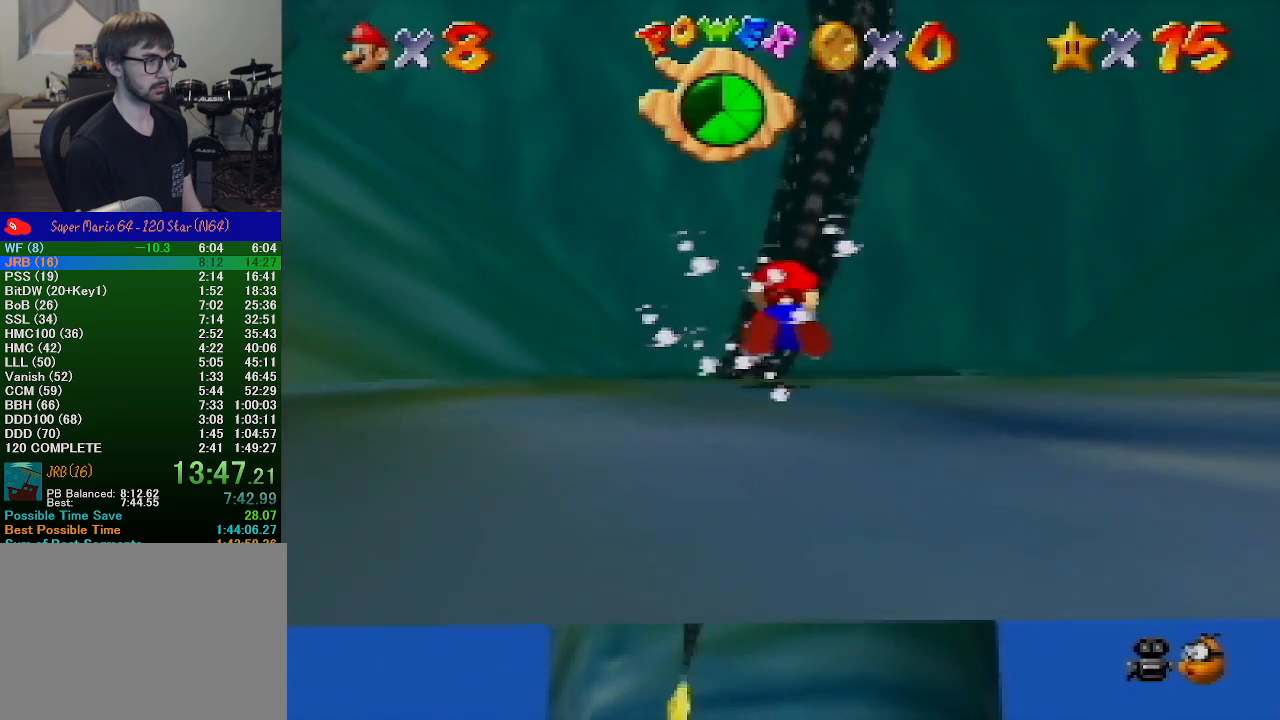
{"buttons": ["A"], "left_stick": "up", "events": [[367, "left_stick", "center"], [433, "left_stick", "up"], [467, "A", "down"]]}
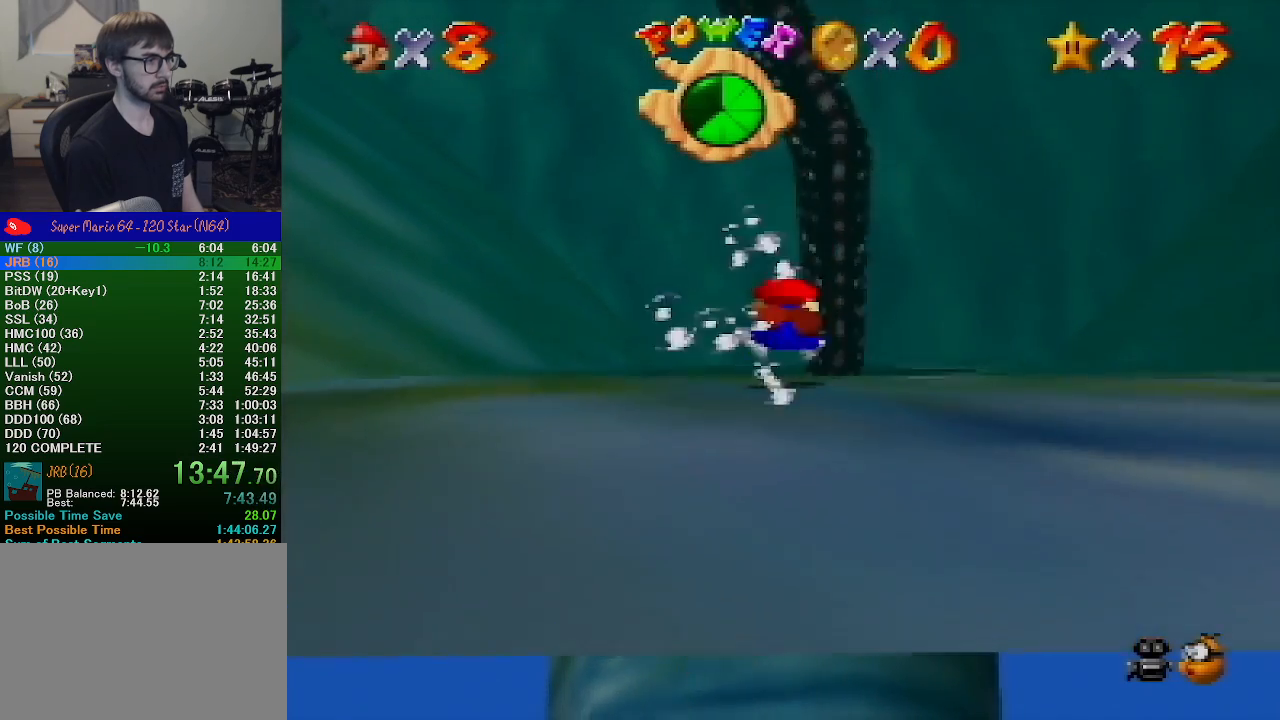
{"buttons": [], "left_stick": "up", "events": [[200, "A", "up"]]}
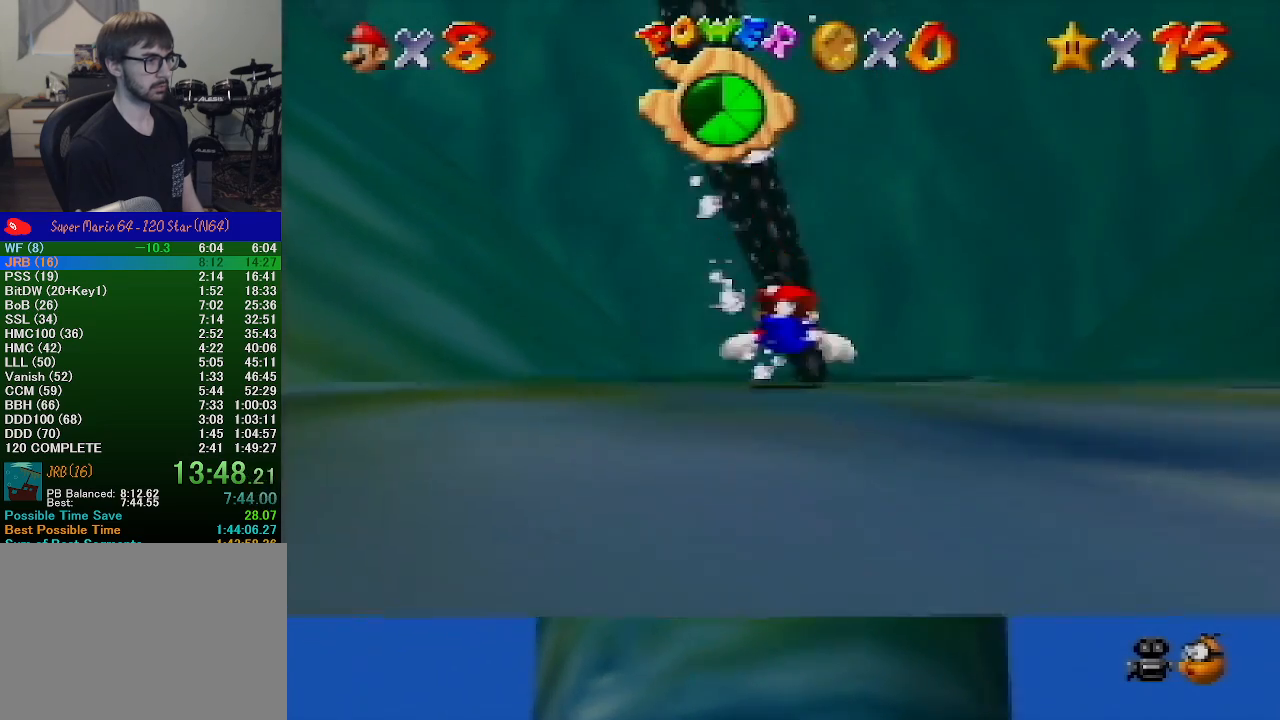
{"buttons": ["A"], "left_stick": "up", "events": [[100, "A", "down"], [367, "left_stick", "center"], [467, "left_stick", "up"]]}
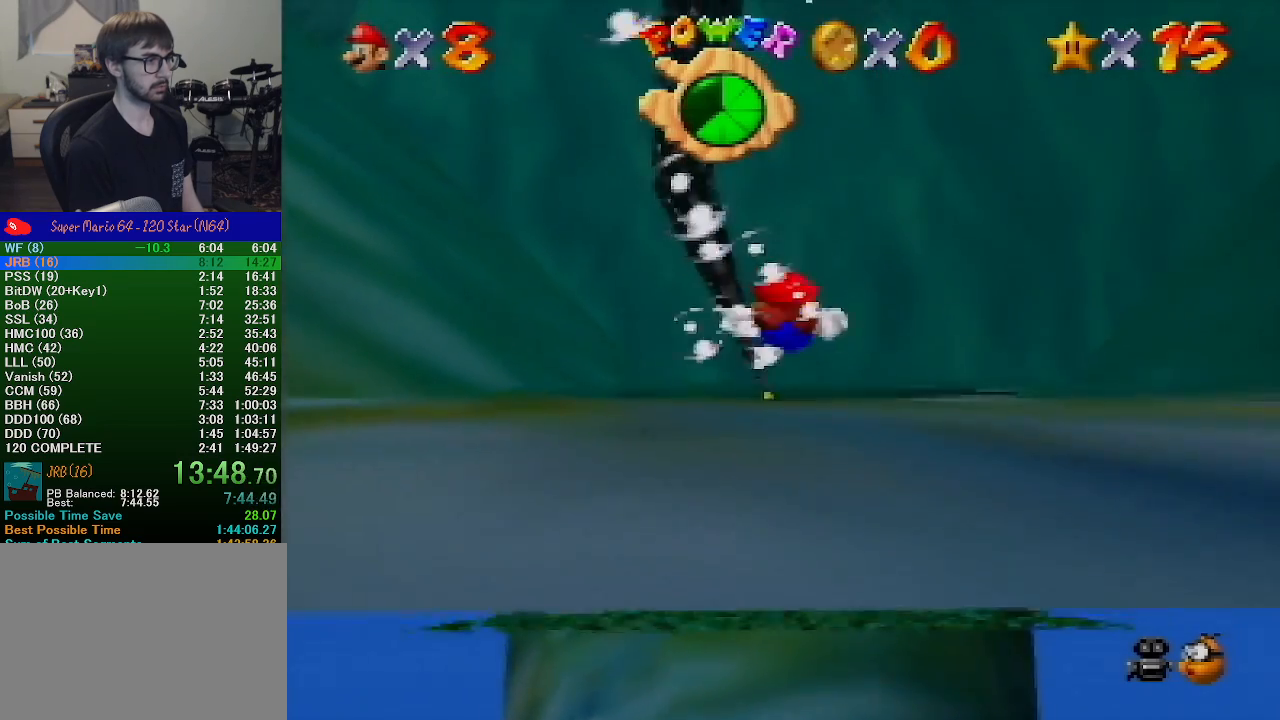
{"buttons": ["A"], "left_stick": "up", "events": [[67, "A", "up"], [100, "left_stick", "center"], [167, "left_stick", "up"], [267, "A", "down"]]}
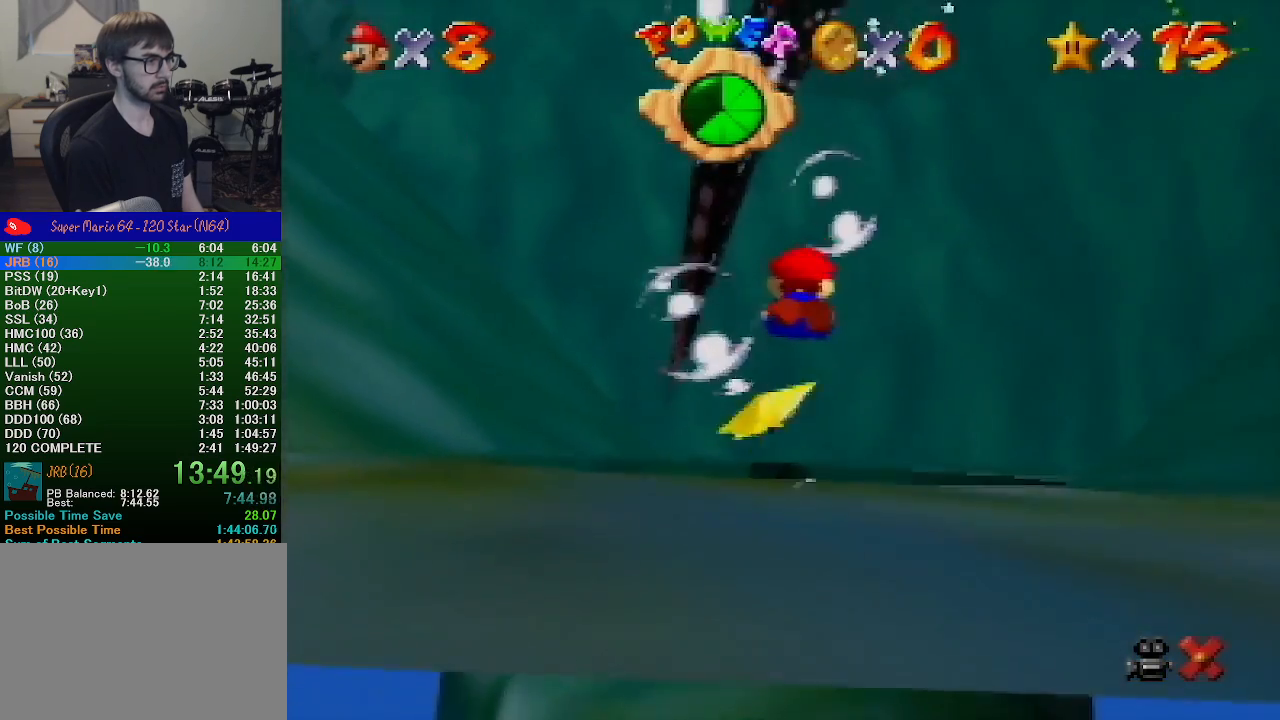
{"buttons": [], "left_stick": "up", "events": [[300, "A", "up"]]}
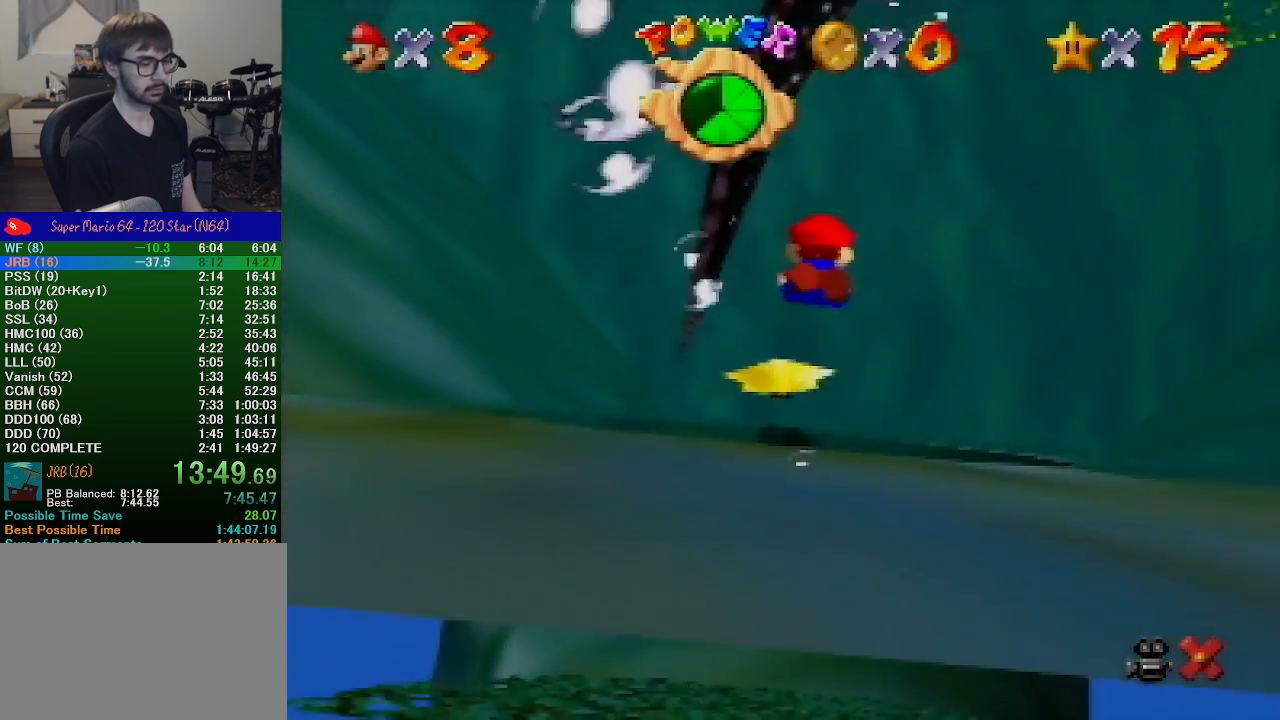
{"buttons": [], "left_stick": "up", "events": []}
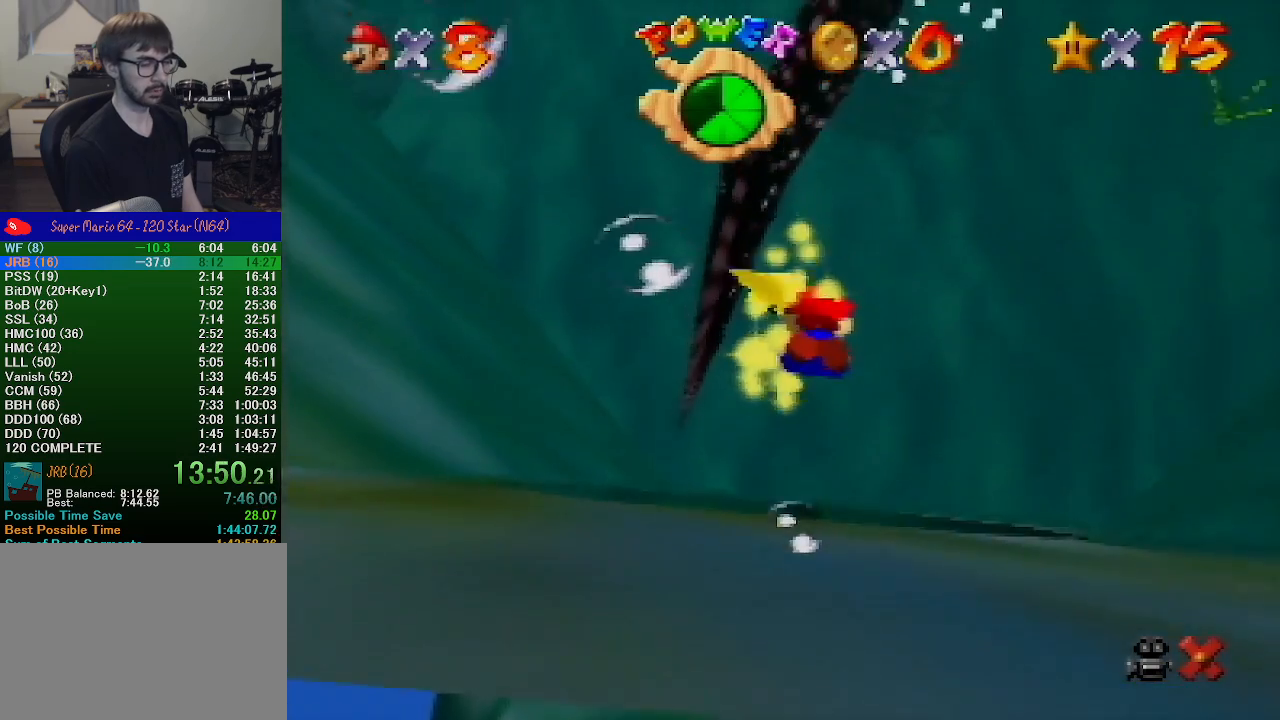
{"buttons": [], "left_stick": "up", "events": []}
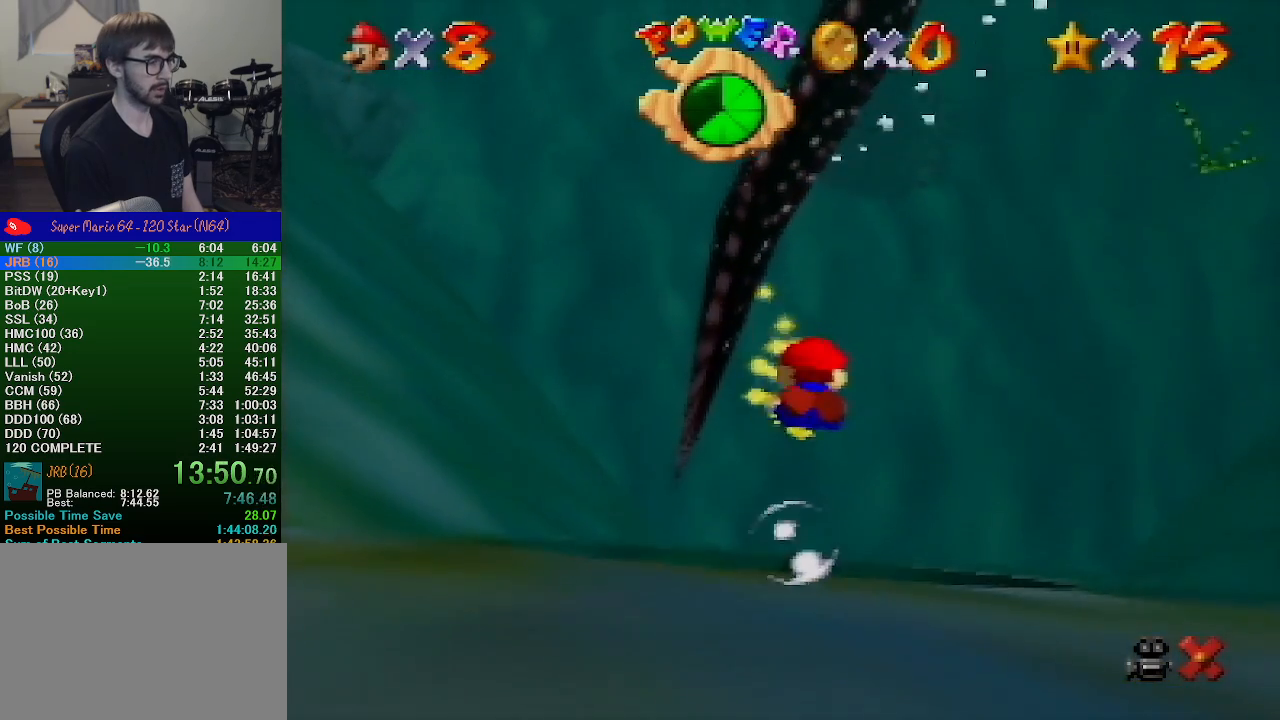
{"buttons": [], "left_stick": "up", "events": []}
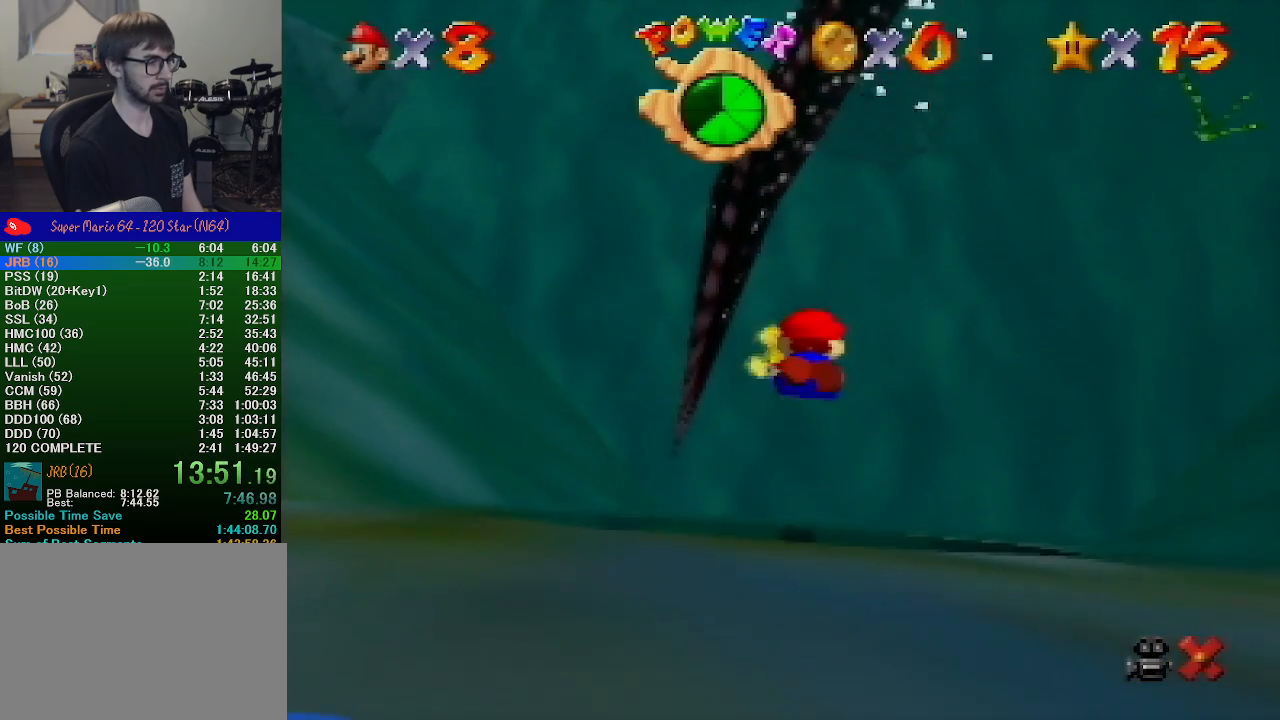
{"buttons": [], "left_stick": "up", "events": []}
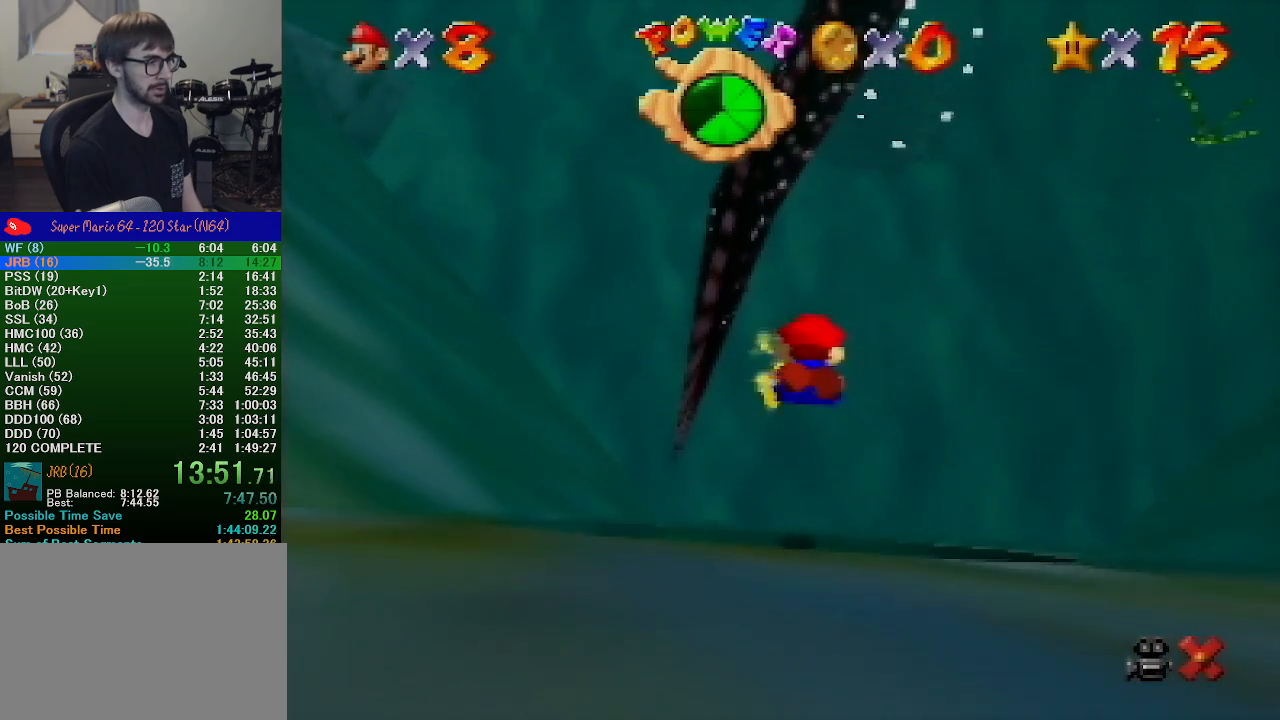
{"buttons": [], "left_stick": "up", "events": []}
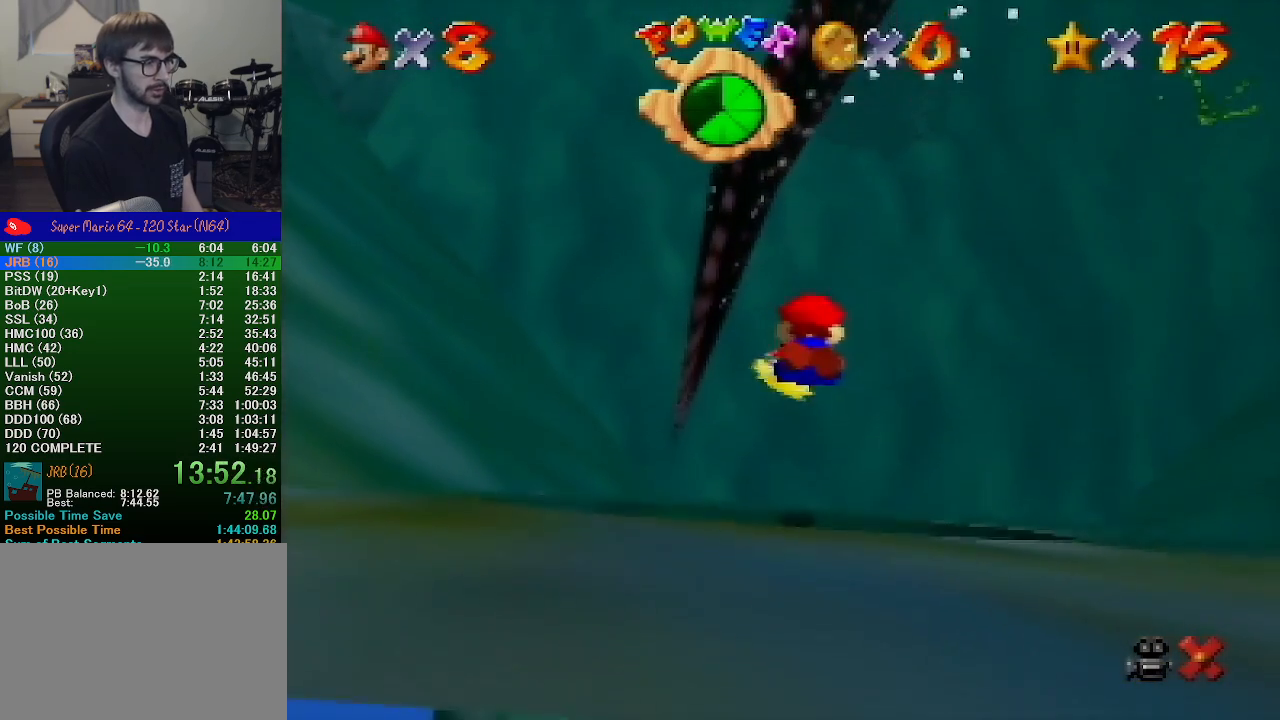
{"buttons": [], "left_stick": "up", "events": []}
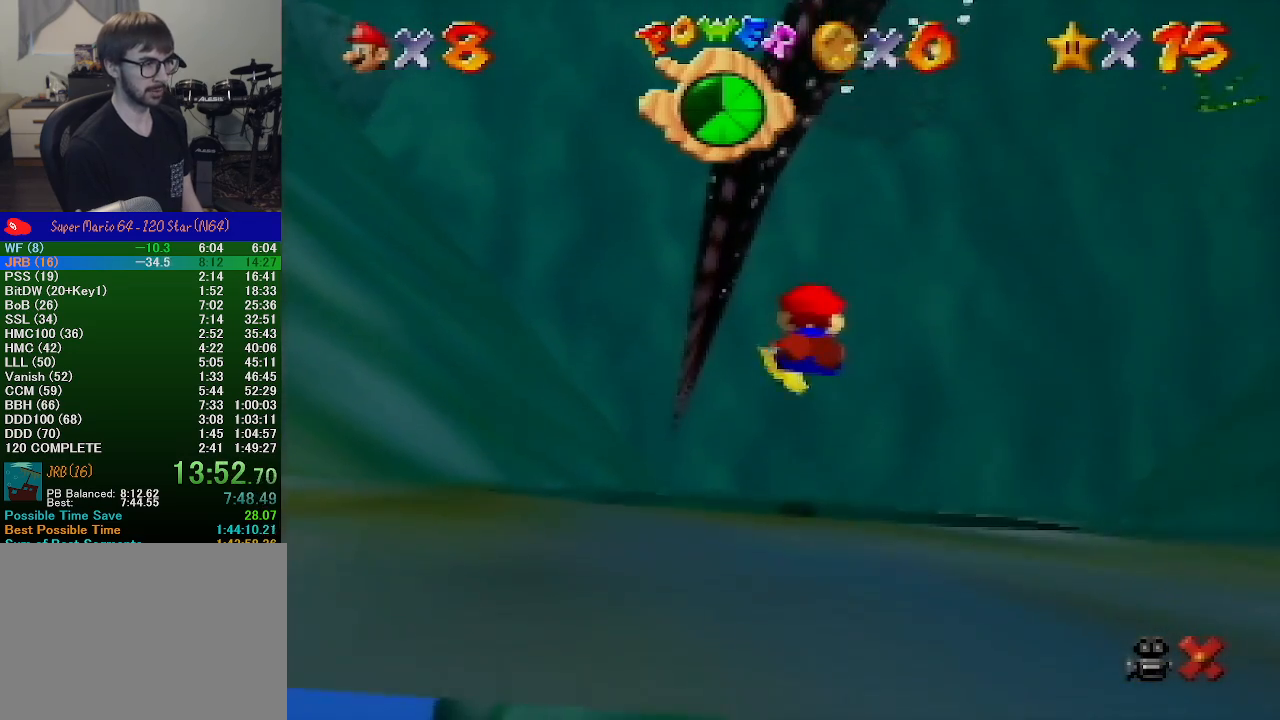
{"buttons": ["A"], "left_stick": "up", "events": [[367, "A", "down"]]}
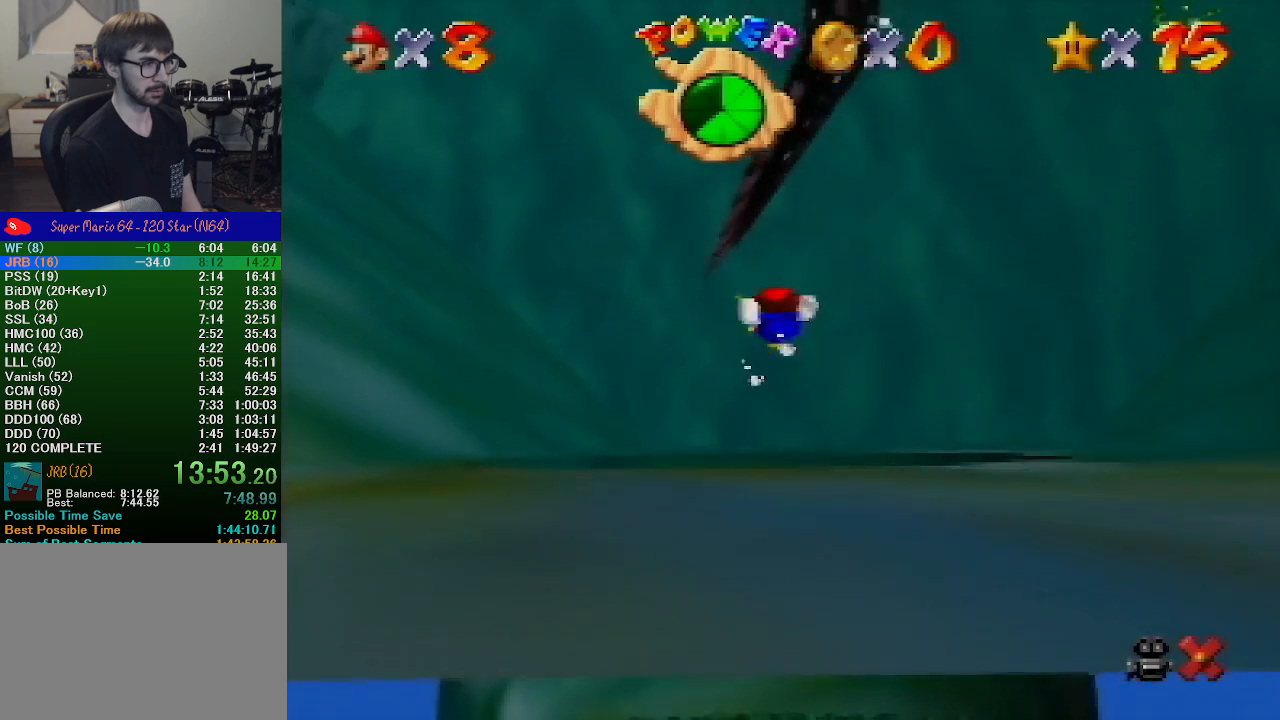
{"buttons": ["A"], "left_stick": "up-left", "events": [[100, "left_stick", "center"], [233, "A", "up"], [233, "left_stick", "up"], [333, "left_stick", "up-left"], [467, "A", "down"]]}
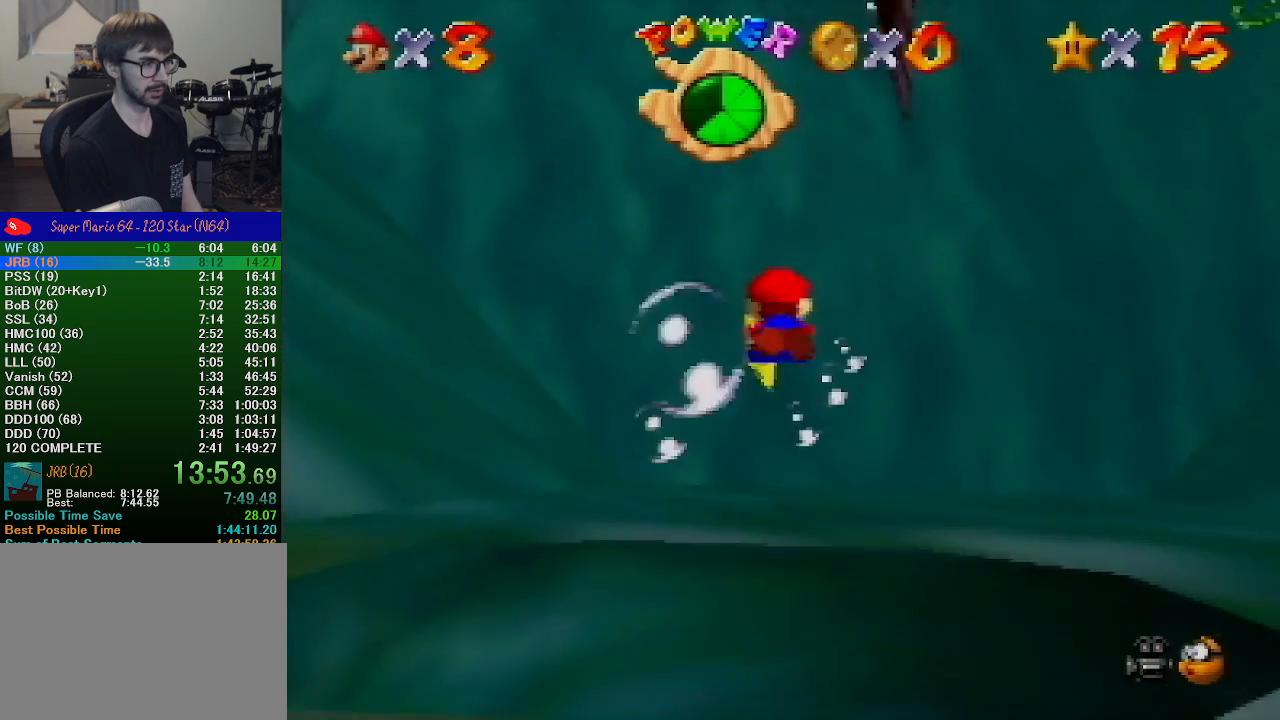
{"buttons": ["A"], "left_stick": "center", "events": [[233, "left_stick", "up"], [433, "left_stick", "center"]]}
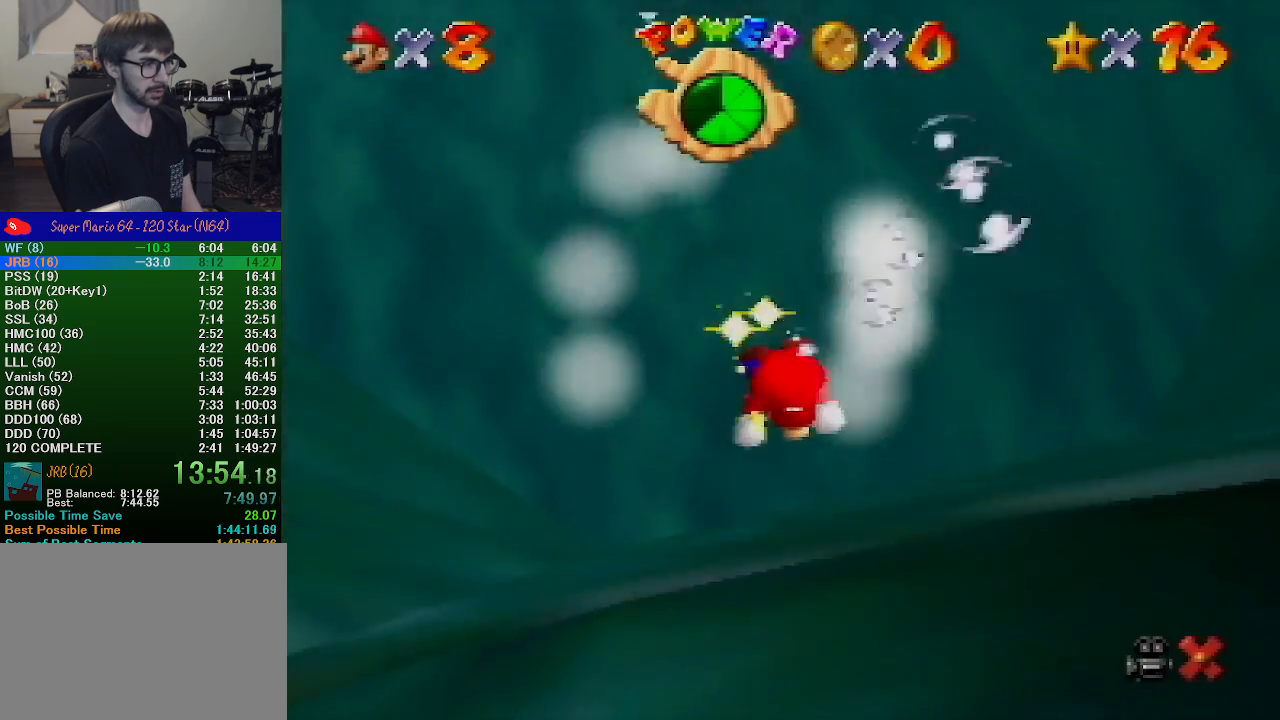
{"buttons": [], "left_stick": "center", "events": [[33, "left_stick", "down"], [233, "A", "up"], [267, "left_stick", "center"]]}